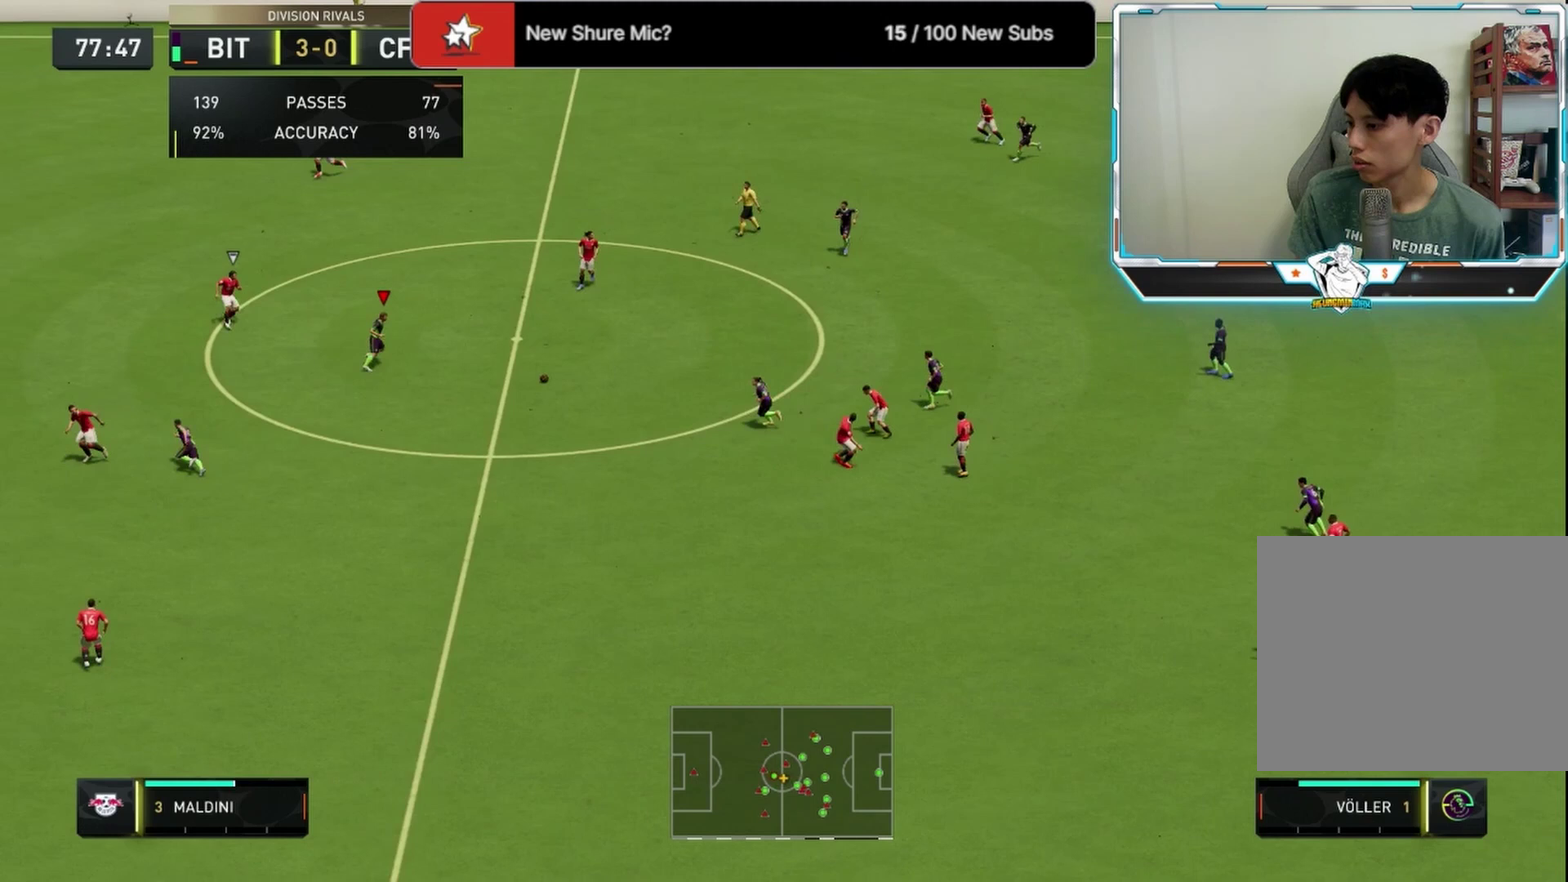
Gameplay with a controller (PlayStation layout); each line is a JSON object with the inputs held at the frame after it (dt_ms = milliseconds from this image to that frame). "events" lists button and stick changes between this image and that frame as [ms after this image, input, new state], when the widget could be followed in between.
{"dt_ms": 417, "buttons": ["L1"], "left_stick": "up", "right_stick": "center", "events": [[375, "L1", "down"], [417, "left_stick", "up"]]}
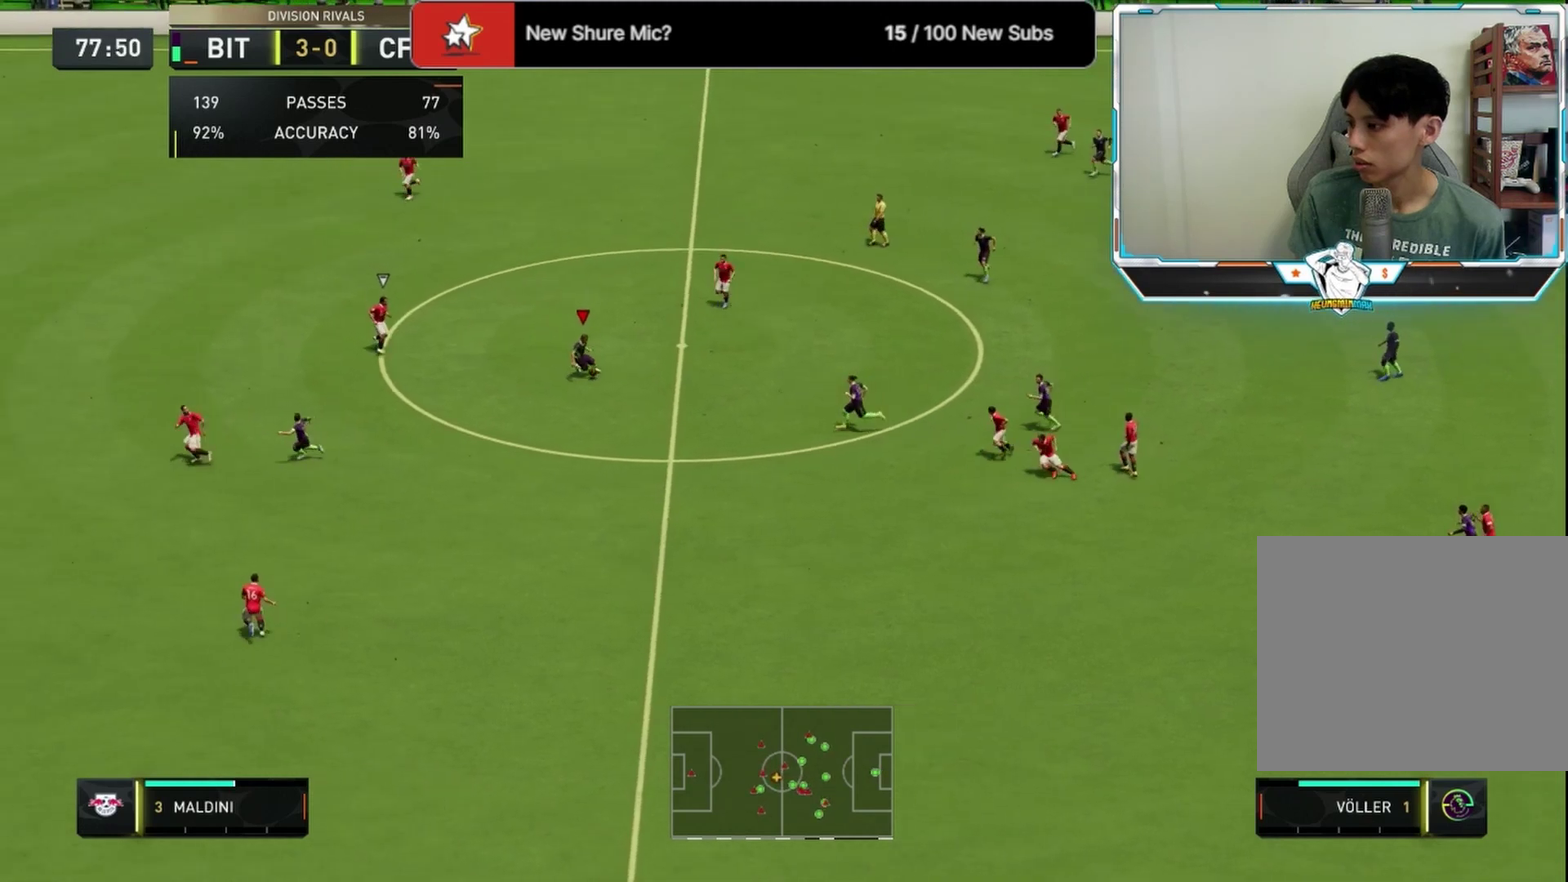
{"dt_ms": 583, "buttons": [], "left_stick": "down-left", "right_stick": "center", "events": [[41, "R1", "down"], [166, "R1", "up"], [208, "L1", "up"], [291, "left_stick", "down"], [375, "left_stick", "down-left"]]}
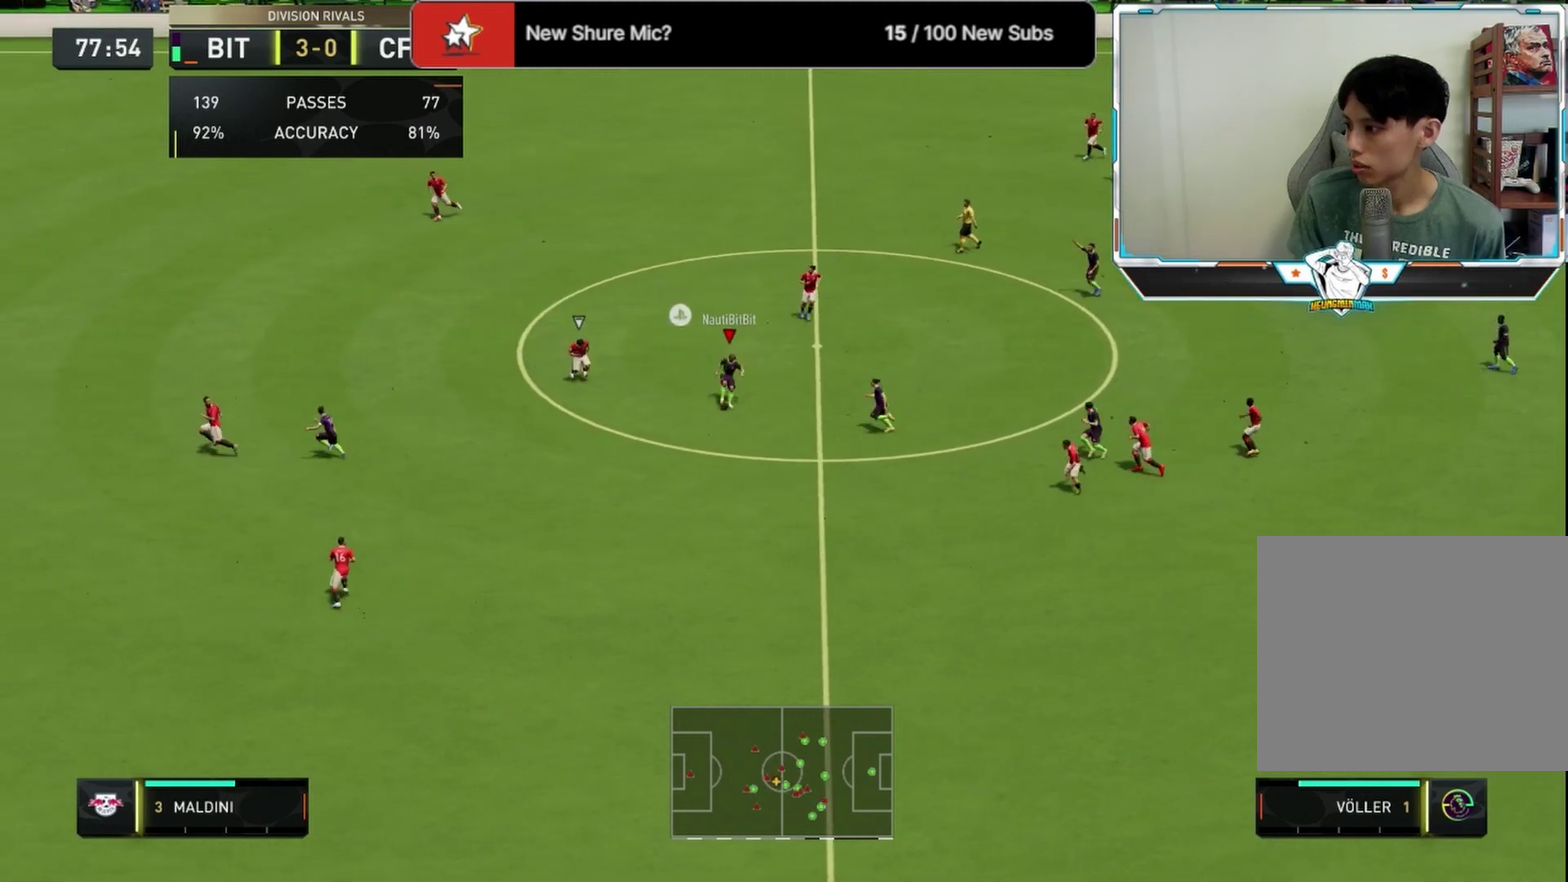
{"dt_ms": 500, "buttons": [], "left_stick": "down-right", "right_stick": "center", "events": [[83, "left_stick", "down"], [125, "L1", "down"], [167, "left_stick", "down-right"], [250, "left_stick", "down"], [292, "L1", "up"], [417, "left_stick", "down-right"]]}
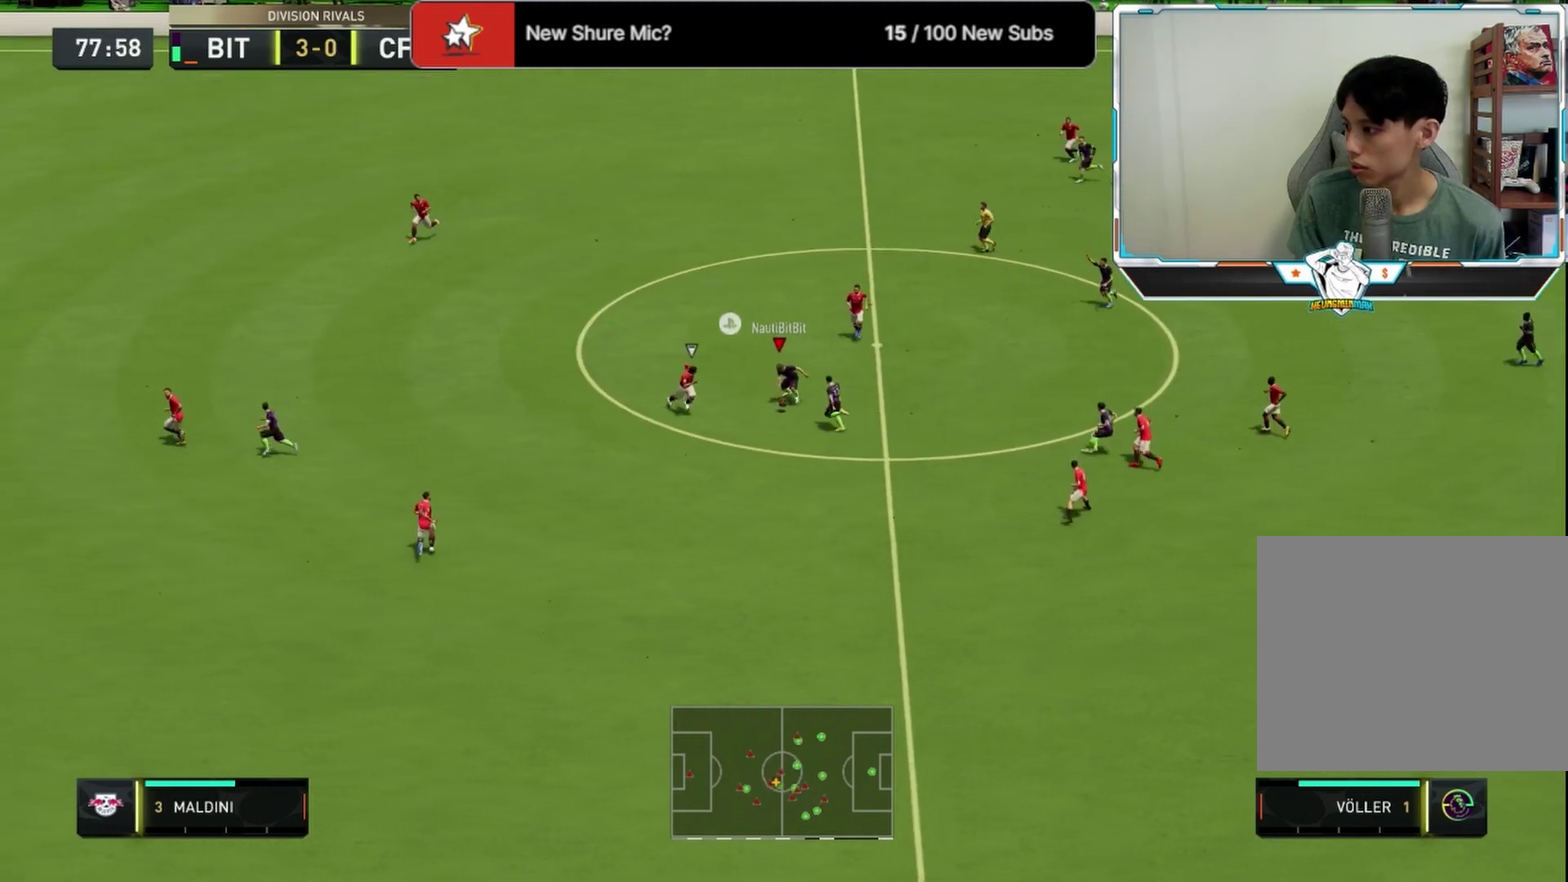
{"dt_ms": 333, "buttons": [], "left_stick": "right", "right_stick": "center", "events": [[333, "left_stick", "right"]]}
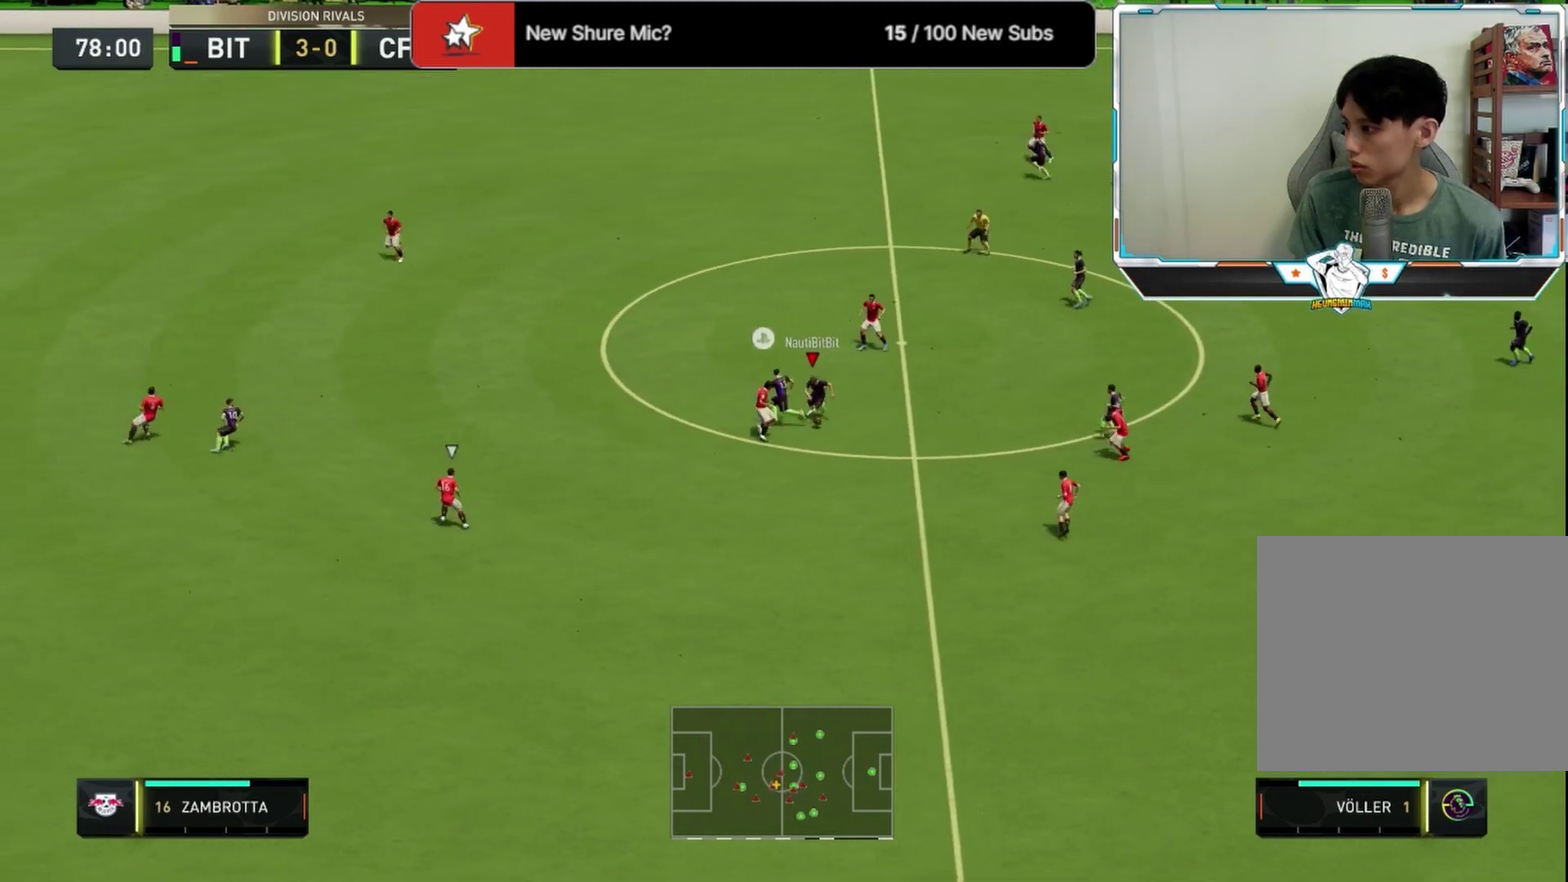
{"dt_ms": 875, "buttons": [], "left_stick": "up", "right_stick": "center", "events": [[84, "left_stick", "up-right"], [375, "left_stick", "up"]]}
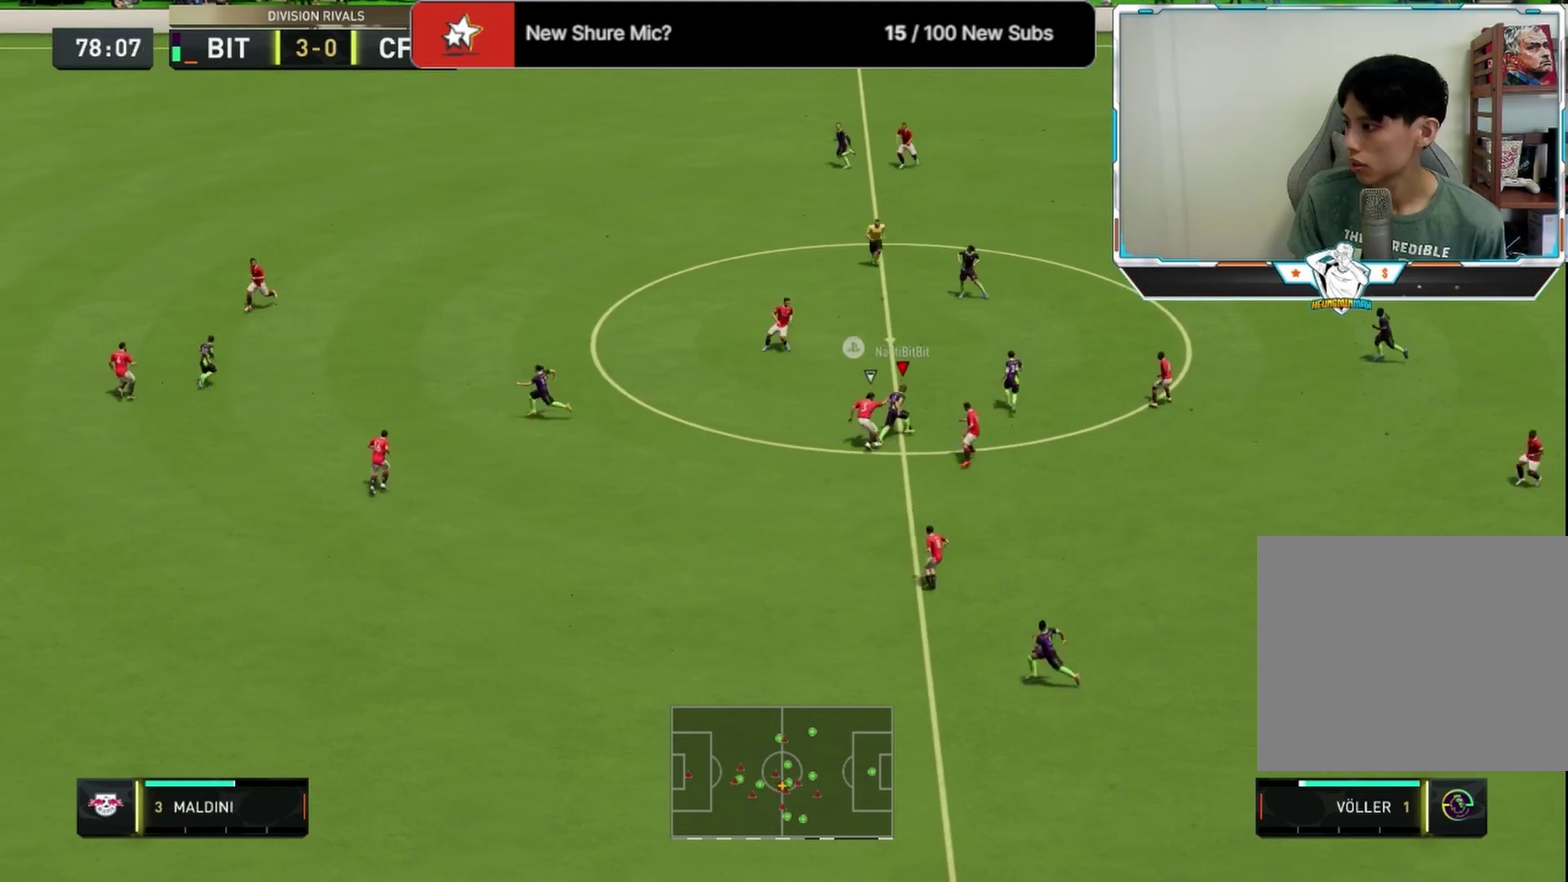
{"dt_ms": 292, "buttons": ["TRIANGLE"], "left_stick": "up-left", "right_stick": "center", "events": [[167, "TRIANGLE", "down"], [209, "left_stick", "up-left"]]}
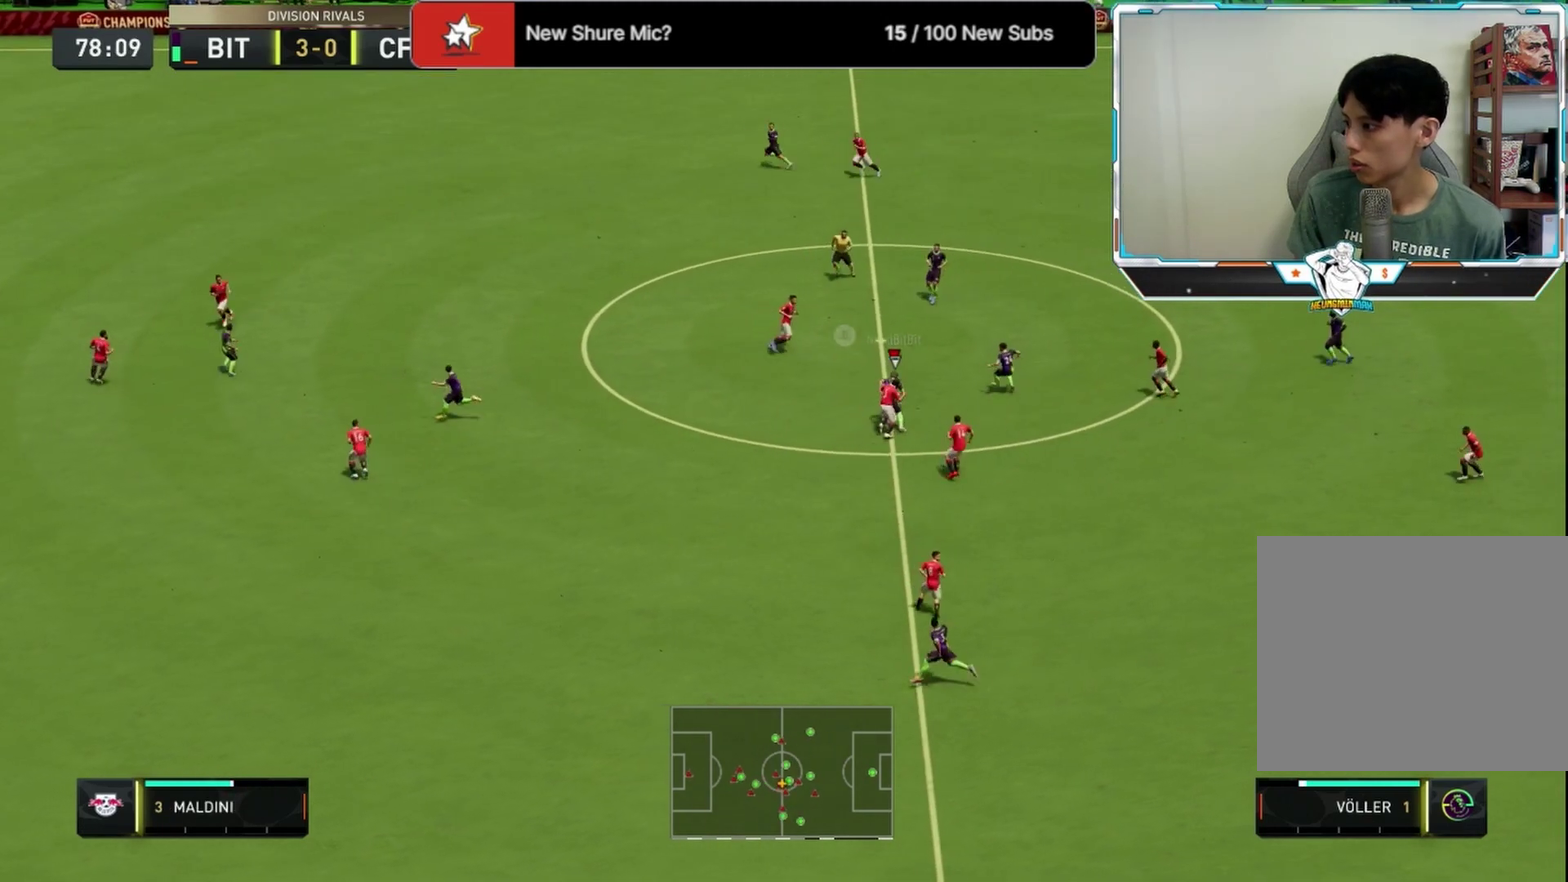
{"dt_ms": 333, "buttons": [], "left_stick": "left", "right_stick": "center", "events": [[42, "TRIANGLE", "up"], [42, "left_stick", "left"]]}
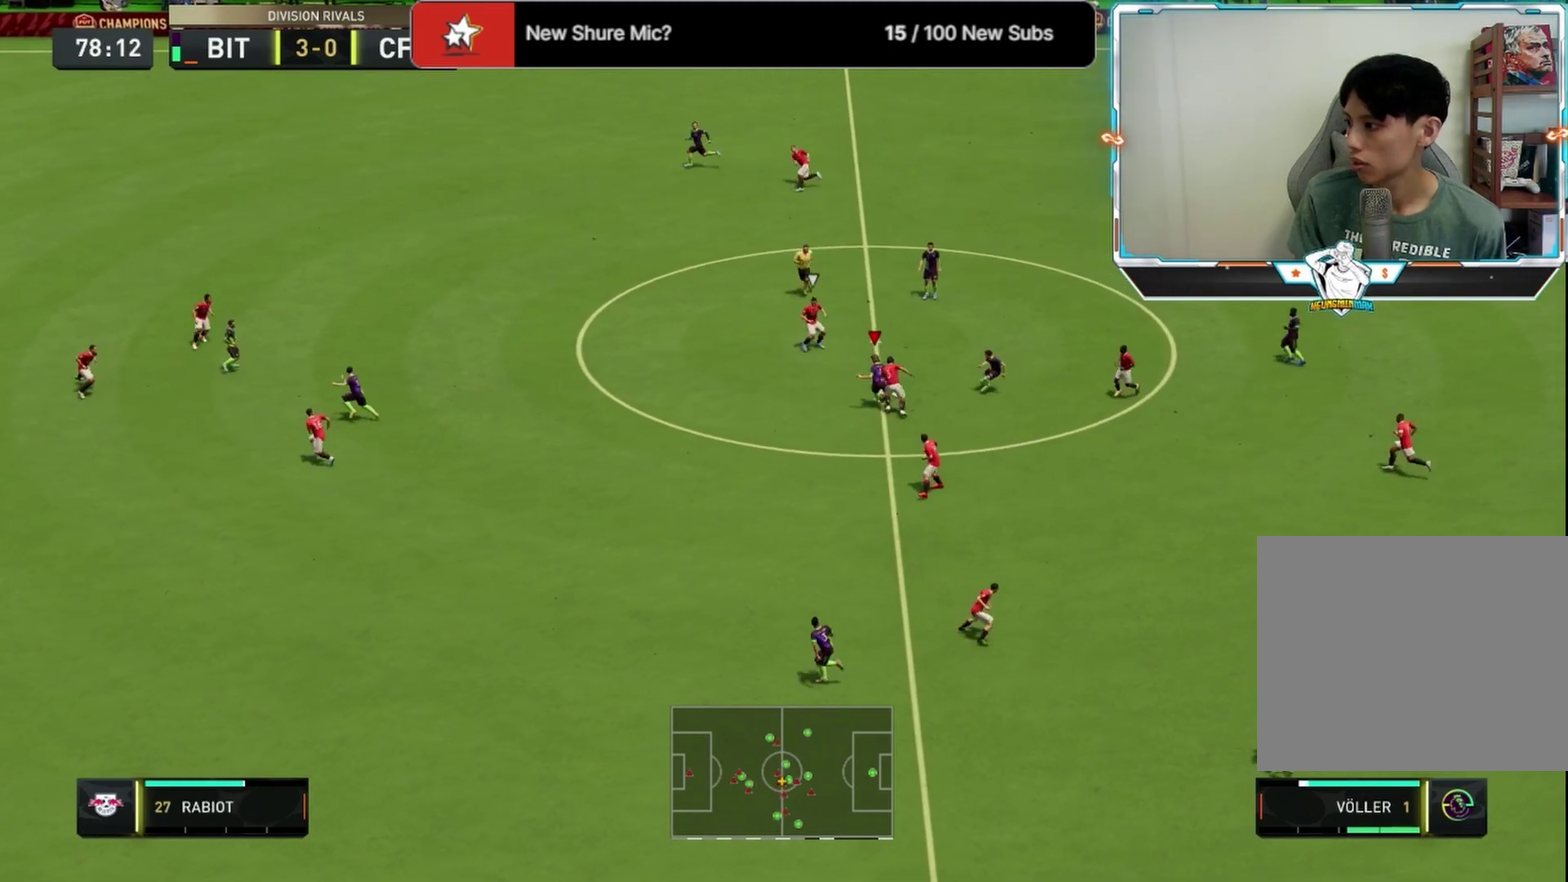
{"dt_ms": 667, "buttons": [], "left_stick": "up-right", "right_stick": "center", "events": [[125, "left_stick", "up-right"]]}
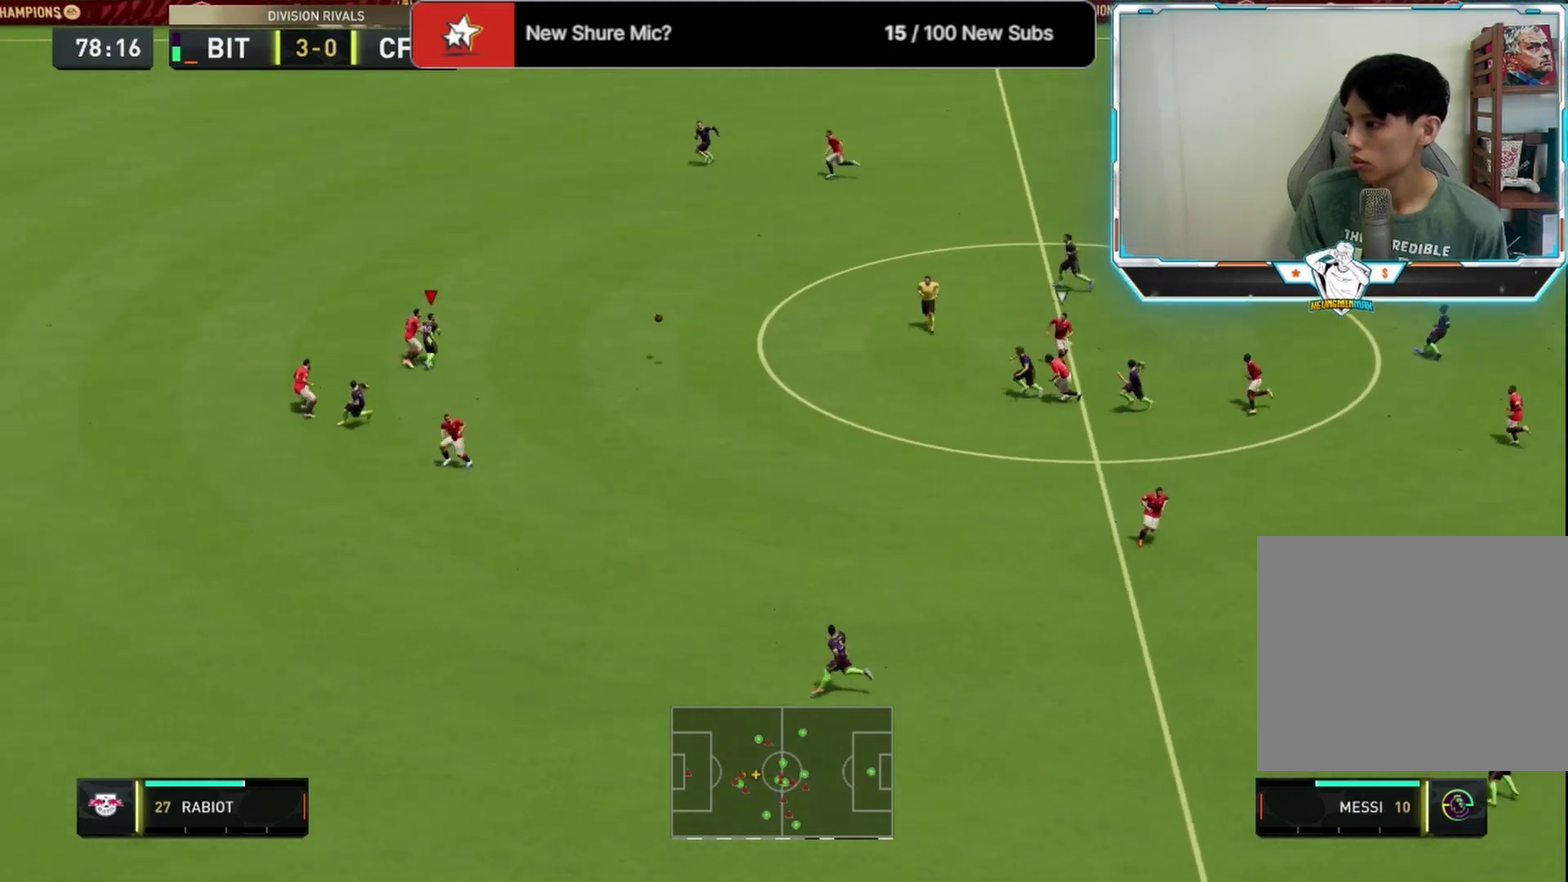
{"dt_ms": 708, "buttons": ["TRIANGLE"], "left_stick": "up-left", "right_stick": "center", "events": [[542, "TRIANGLE", "down"], [583, "left_stick", "up"], [667, "left_stick", "up-left"]]}
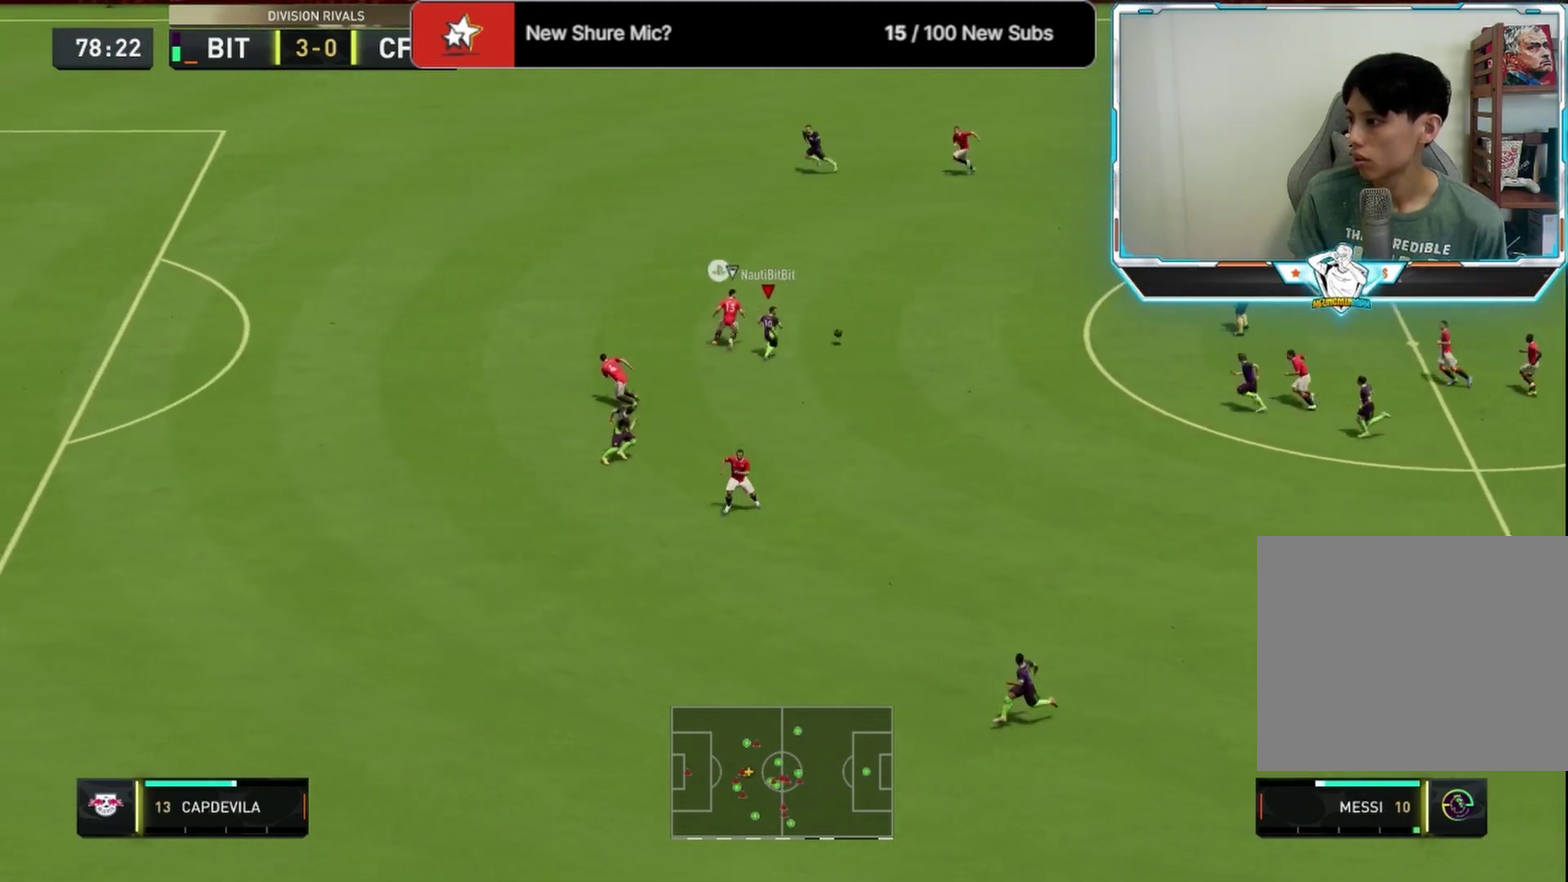
{"dt_ms": 292, "buttons": [], "left_stick": "up-left", "right_stick": "center", "events": [[84, "TRIANGLE", "up"]]}